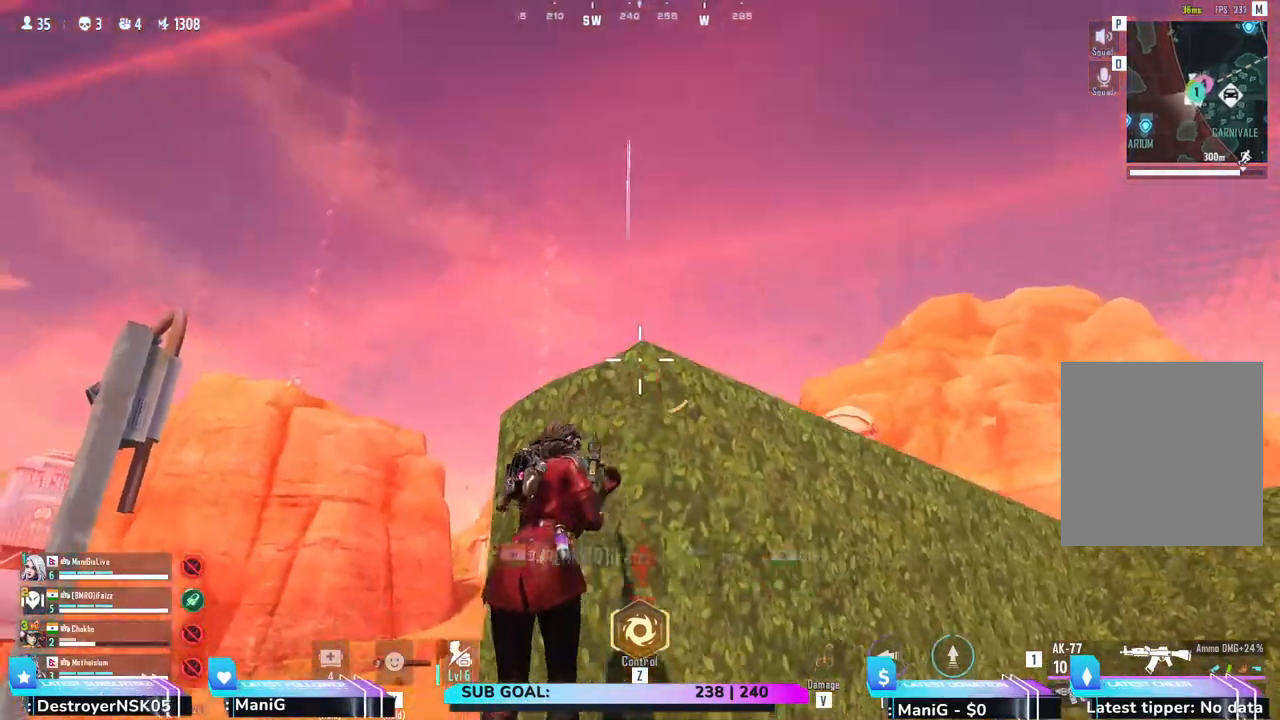
Gameplay with keyboard and mouse; each line is a JSON object with the keys and mouse buttons held at the frame after it. "events" lists presses ("down") and releases ("up") of "1", "2", "3", "4", "5", "a", "alt", "b", "c", "ctrl", "d", "e", "f", "g", "q", "r", "s", "shift", "space", "t", "tab", "v", "w", "x", "z", "mouse_left", "mouse_wheel", "mouse_right" and "mouse_mb4" between this image and that frame as [ms after this image, input, new state], when the widget could be followed in between. "mouse_left", "mouse_wheel", "mouse_right", "mouse_mb4" = the "left", "wheel", "right", "mb4" buttons of the "mouse" list. No other keys are recorded. "wheel" means that the mouse wheel is clicked or scrolled. Not read: mouse_move.
{"keys": [], "mouse": [], "events": [[100, "d", "down"], [100, "s", "up"], [283, "d", "up"]]}
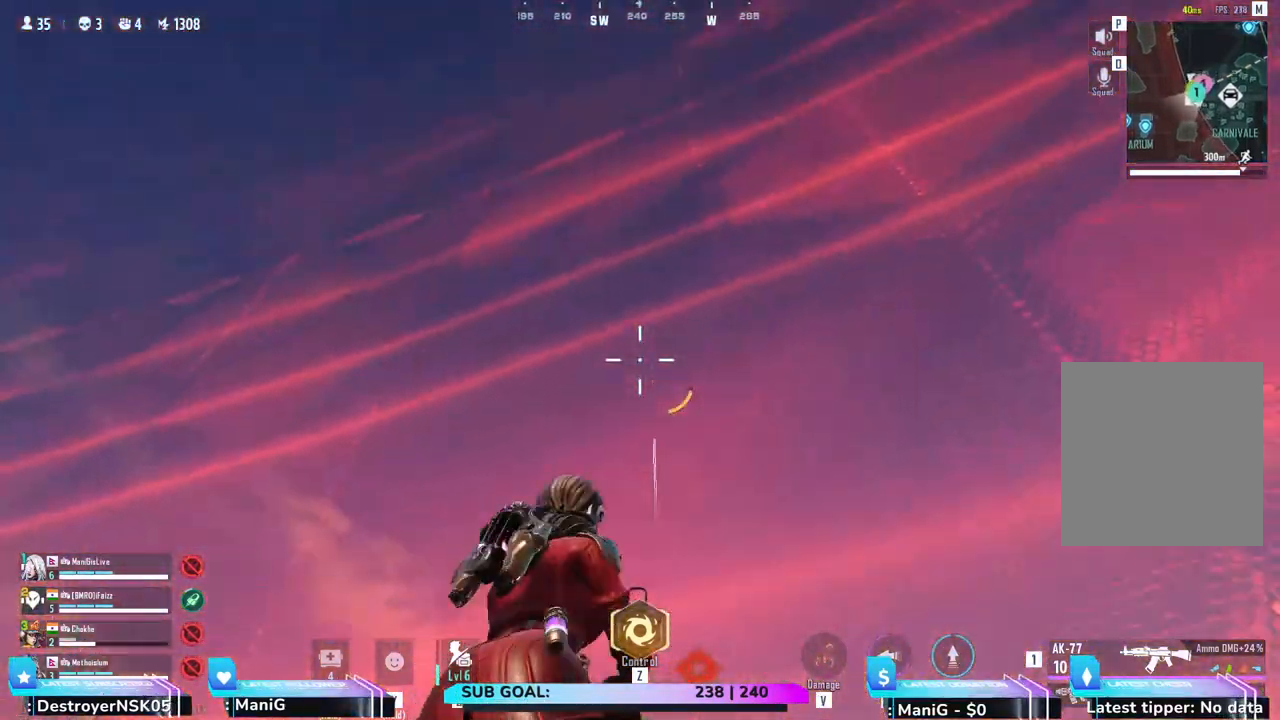
{"keys": [], "mouse": ["right"], "events": [[267, "mouse_right", "down"]]}
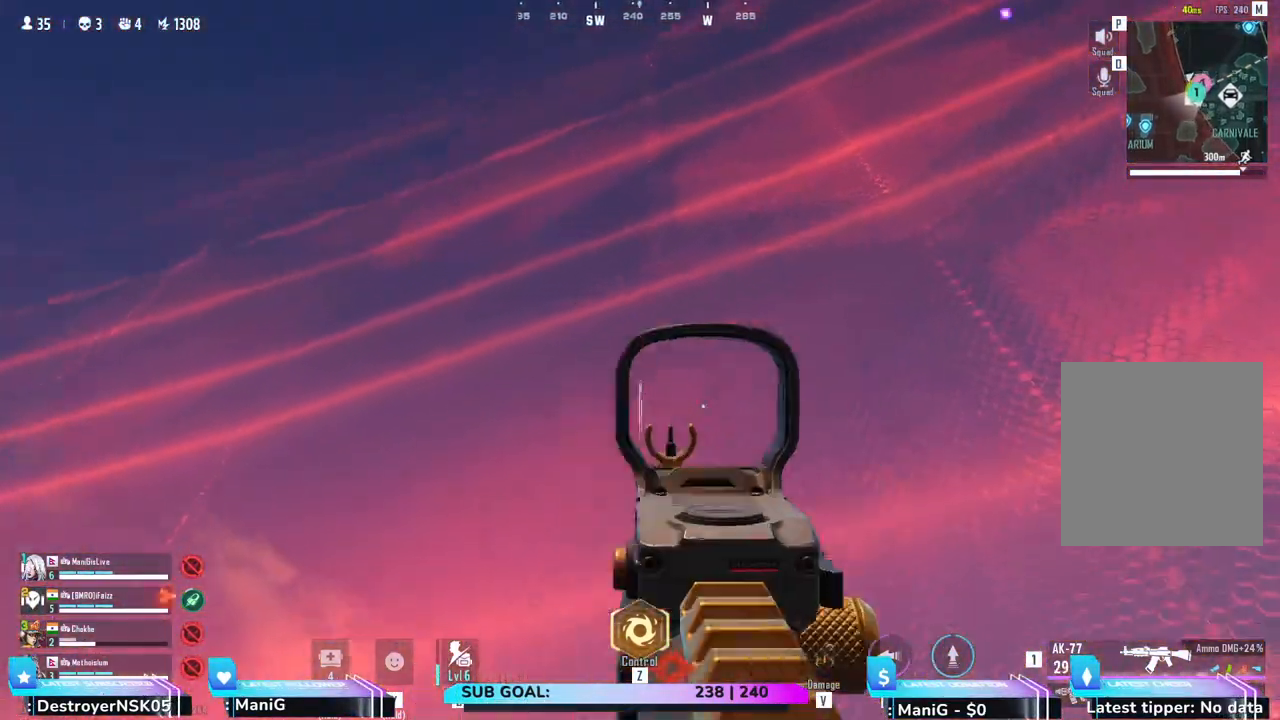
{"keys": [], "mouse": ["left", "right"], "events": [[150, "mouse_left", "down"]]}
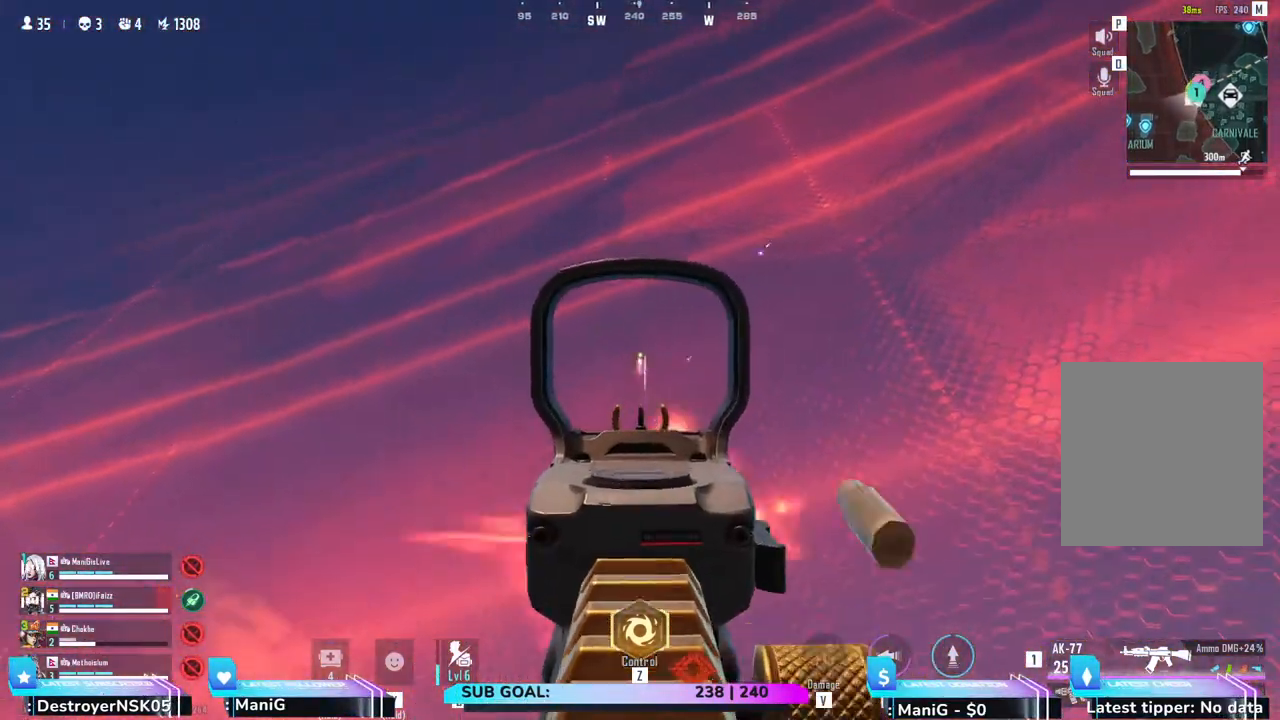
{"keys": [], "mouse": ["left", "right"], "events": []}
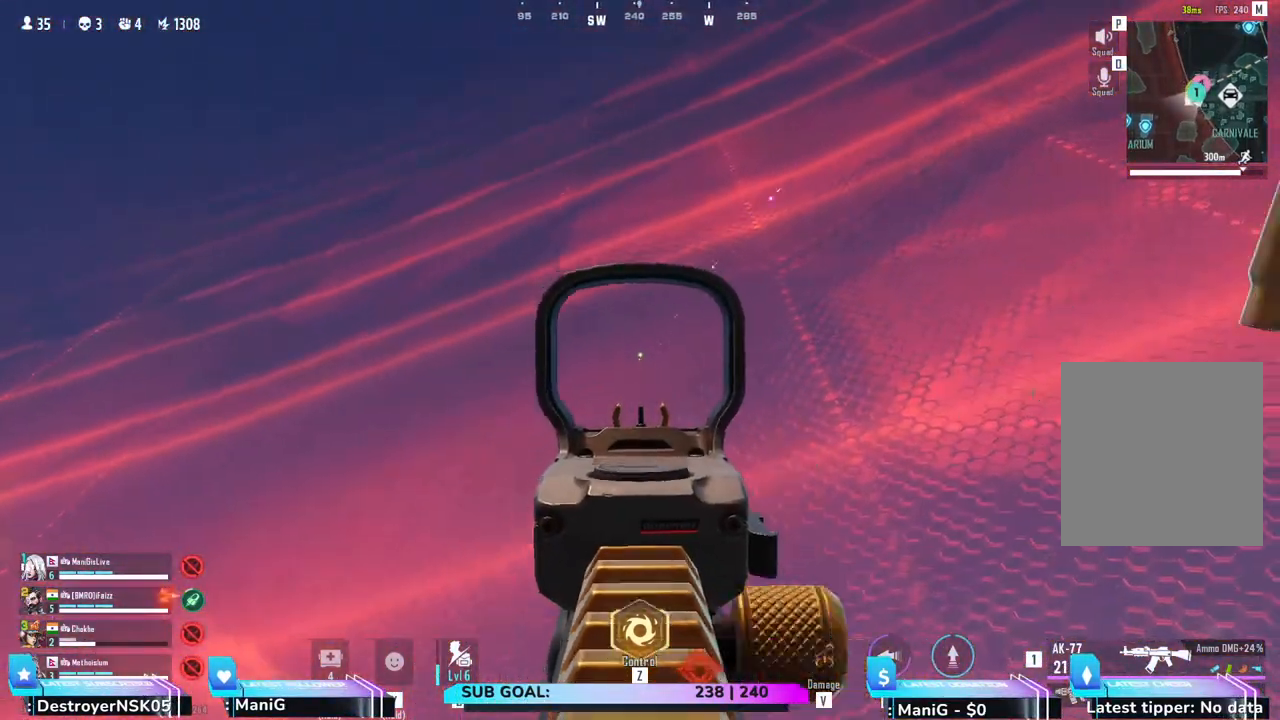
{"keys": [], "mouse": ["right"], "events": [[450, "mouse_left", "up"]]}
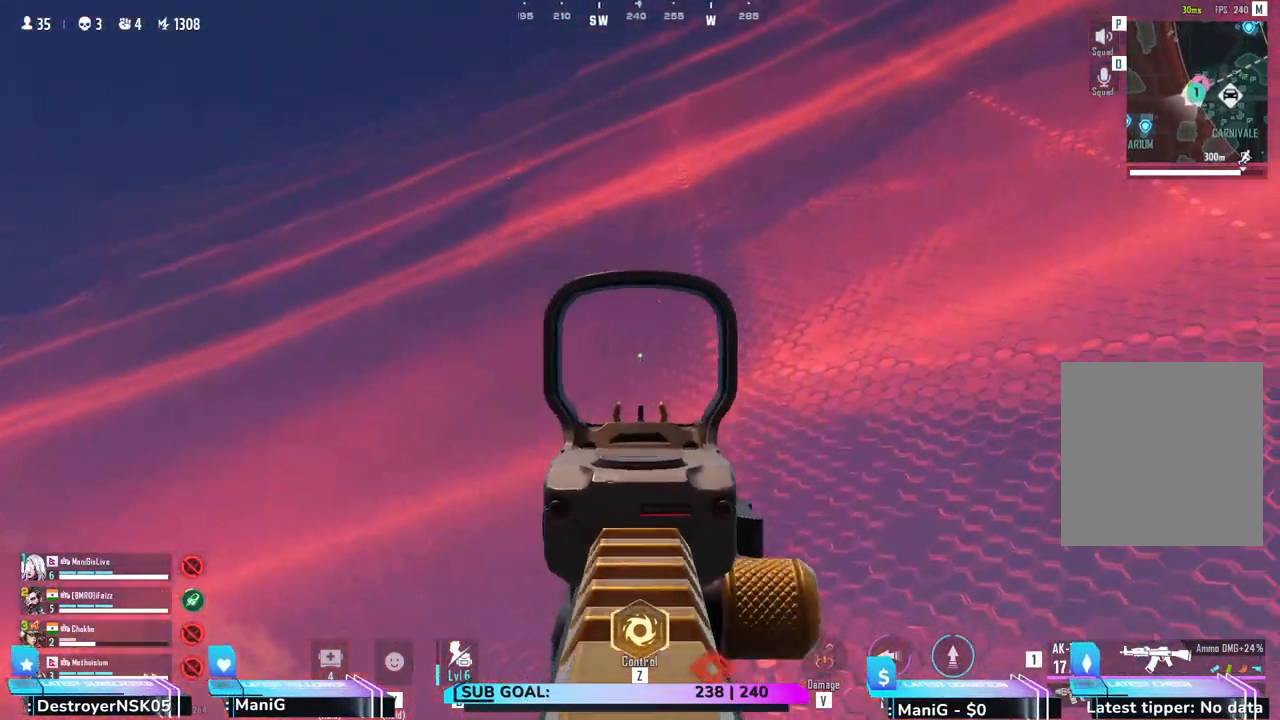
{"keys": [], "mouse": [], "events": [[83, "mouse_right", "up"], [217, "r", "down"], [333, "r", "up"]]}
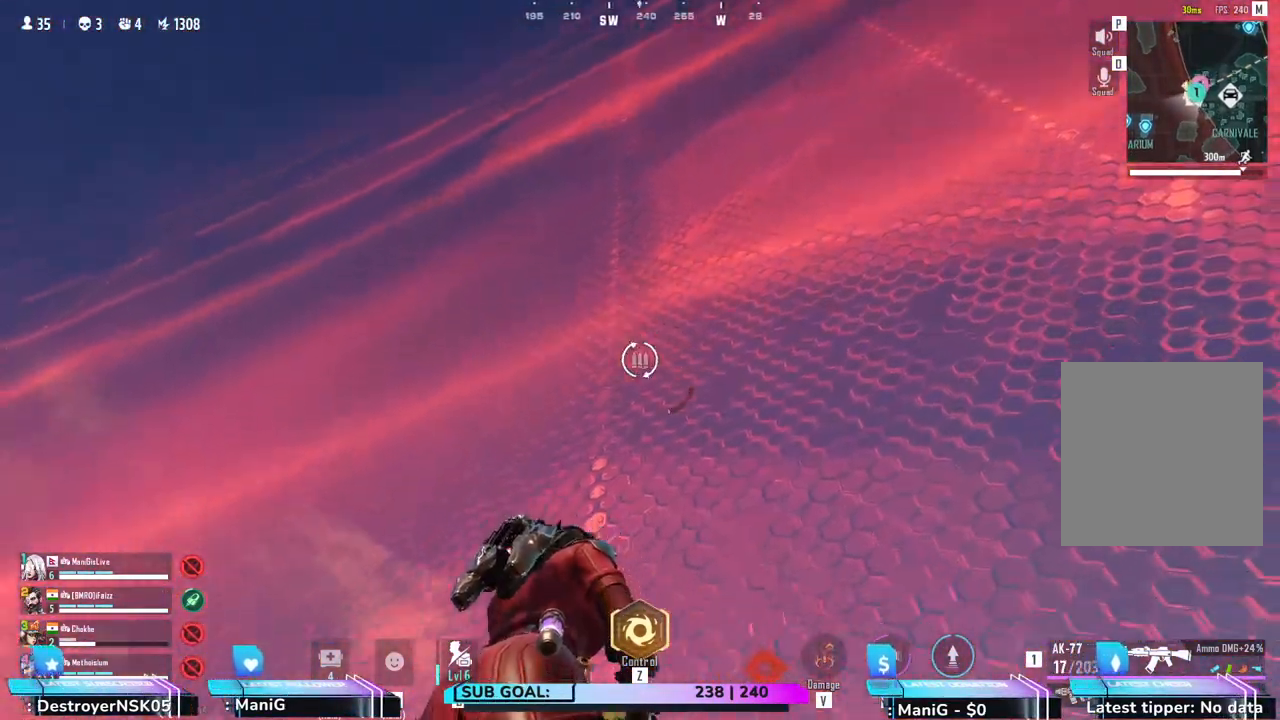
{"keys": ["a"], "mouse": [], "events": [[300, "a", "down"], [333, "mouse_wheel", "down"], [450, "mouse_wheel", "up"]]}
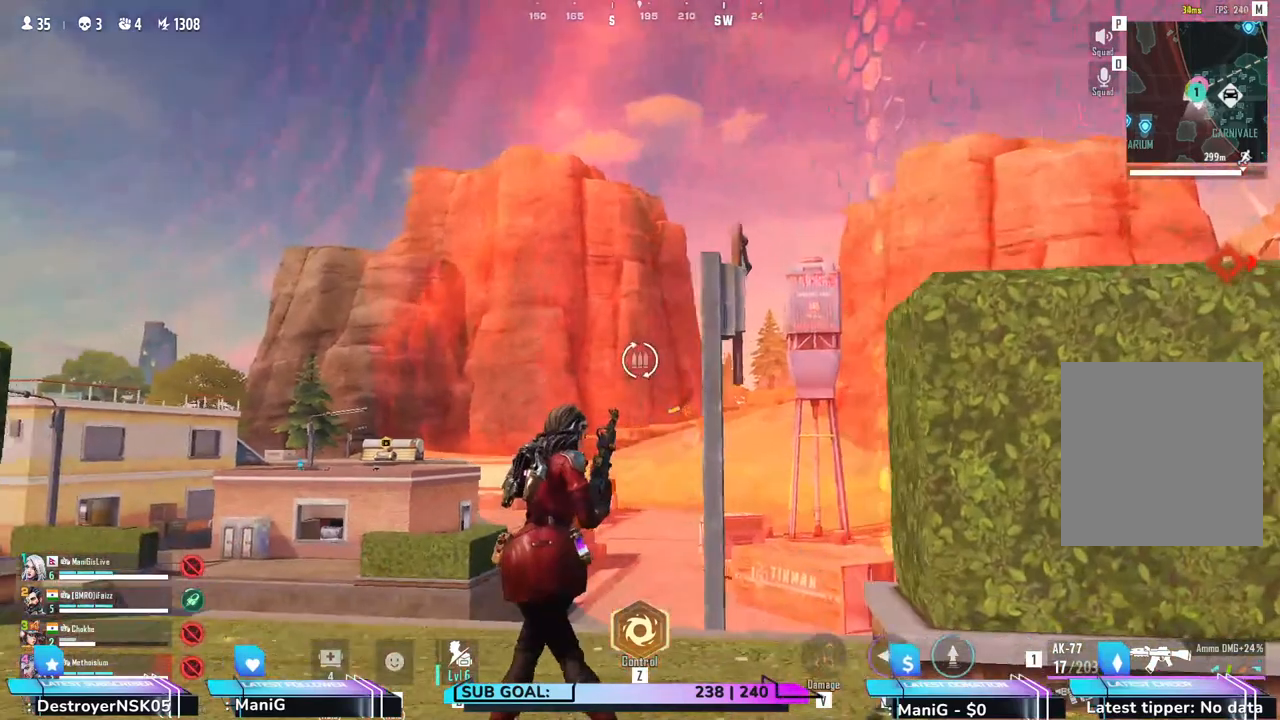
{"keys": ["a"], "mouse": [], "events": []}
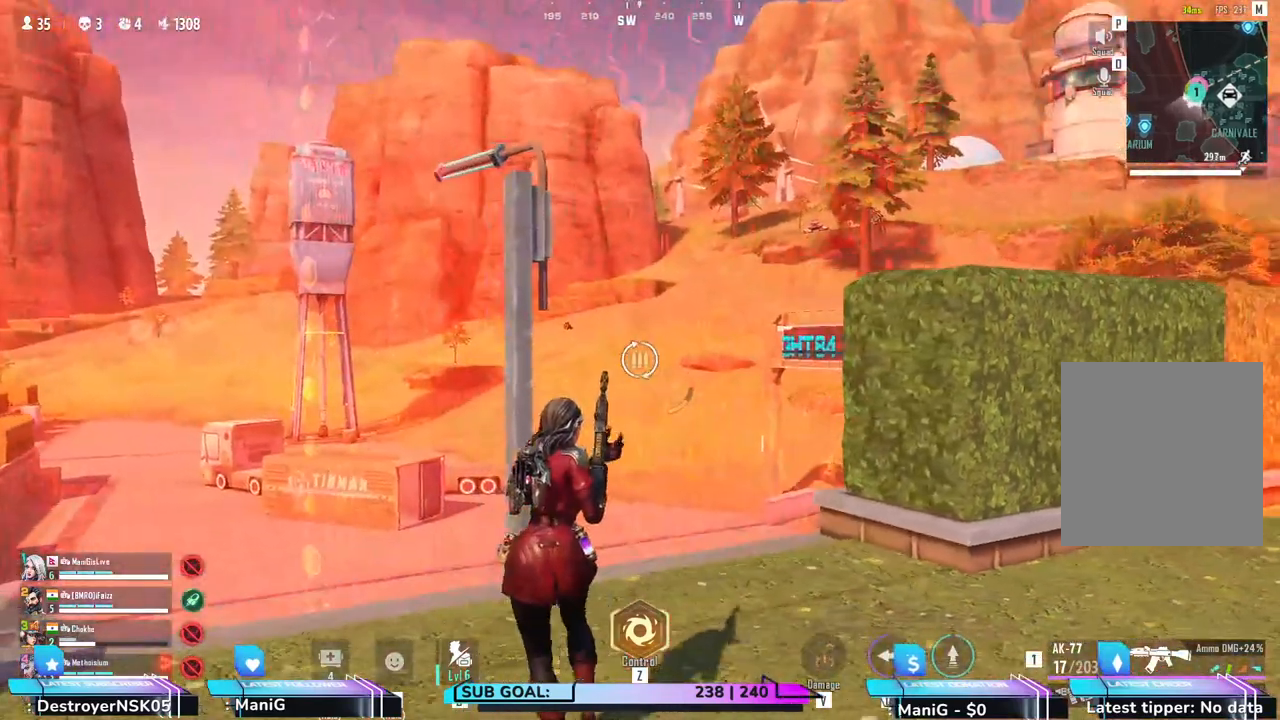
{"keys": ["d", "shift", "w"], "mouse": ["mb4"]}
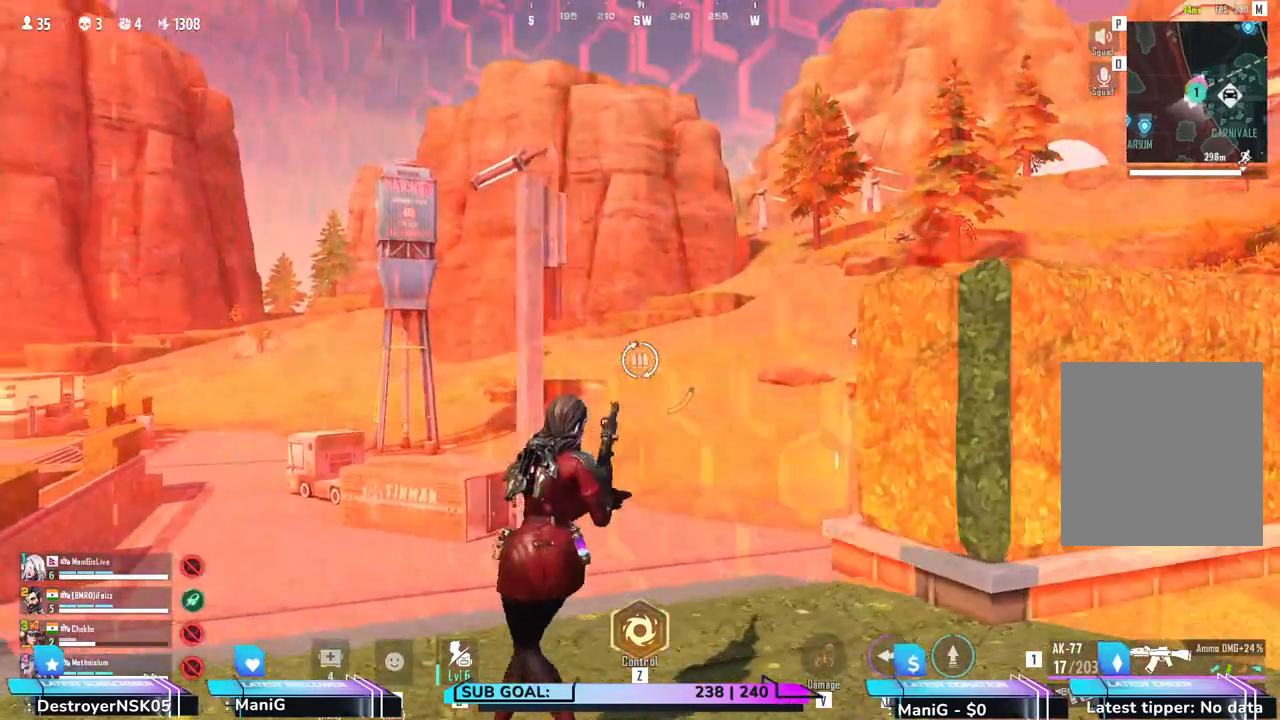
{"keys": [], "mouse": ["left", "right"], "events": [[17, "d", "up"], [67, "mouse_mb4", "up"], [117, "w", "up"], [150, "mouse_right", "down"], [150, "shift", "up"], [300, "d", "down"], [417, "d", "up"], [500, "mouse_left", "down"]]}
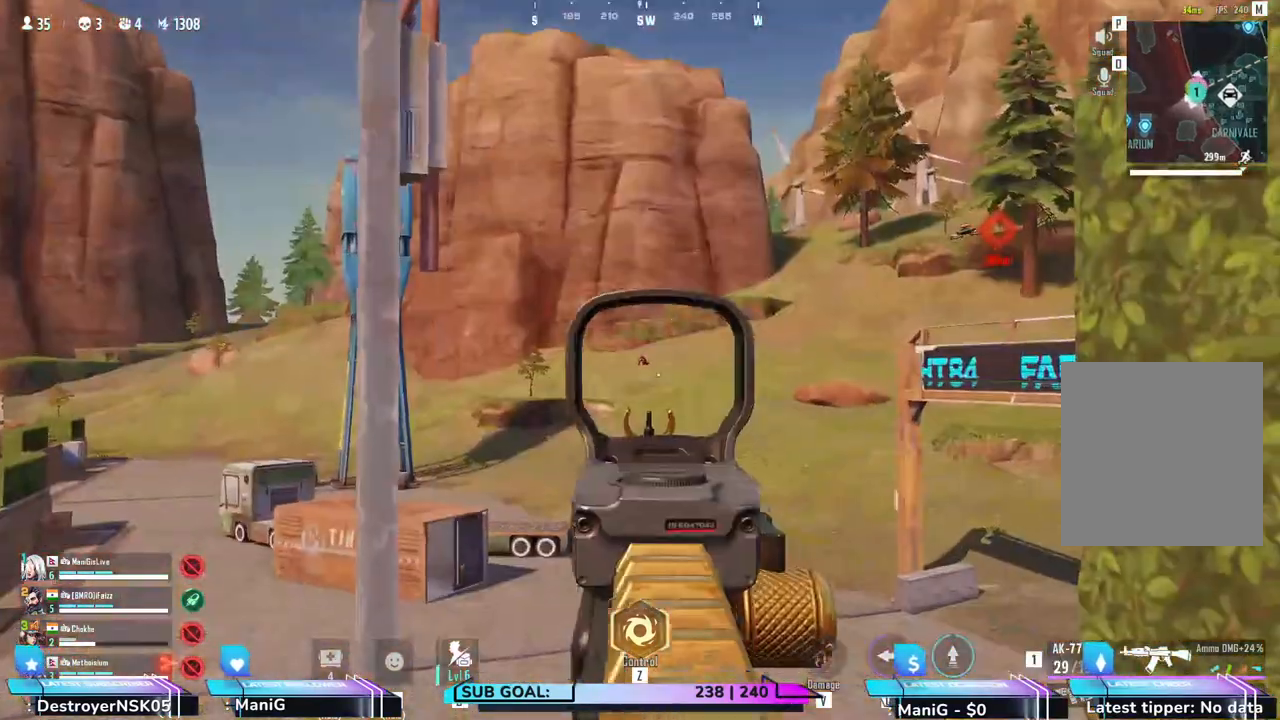
{"keys": [], "mouse": ["left", "right"], "events": []}